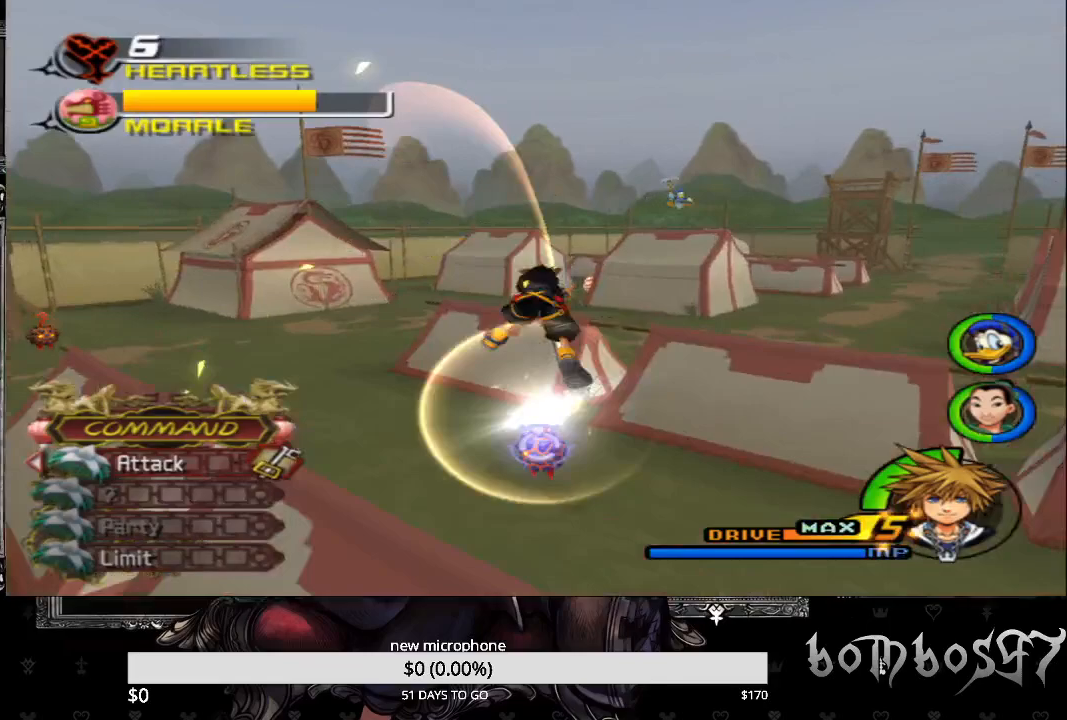
Gameplay with a controller (PlayStation layout); each line is a JSON object with the inputs held at the frame after it. "events" lists button and stick changes between this image and that frame as [ms after this image, input, new state], when the widget could be followed in between. Not read: right_stick.
{"buttons": ["CROSS"], "left_stick": "up", "events": [[67, "CROSS", "up"], [133, "CROSS", "down"], [233, "CROSS", "up"], [300, "CROSS", "down"], [400, "CROSS", "up"], [467, "CROSS", "down"]]}
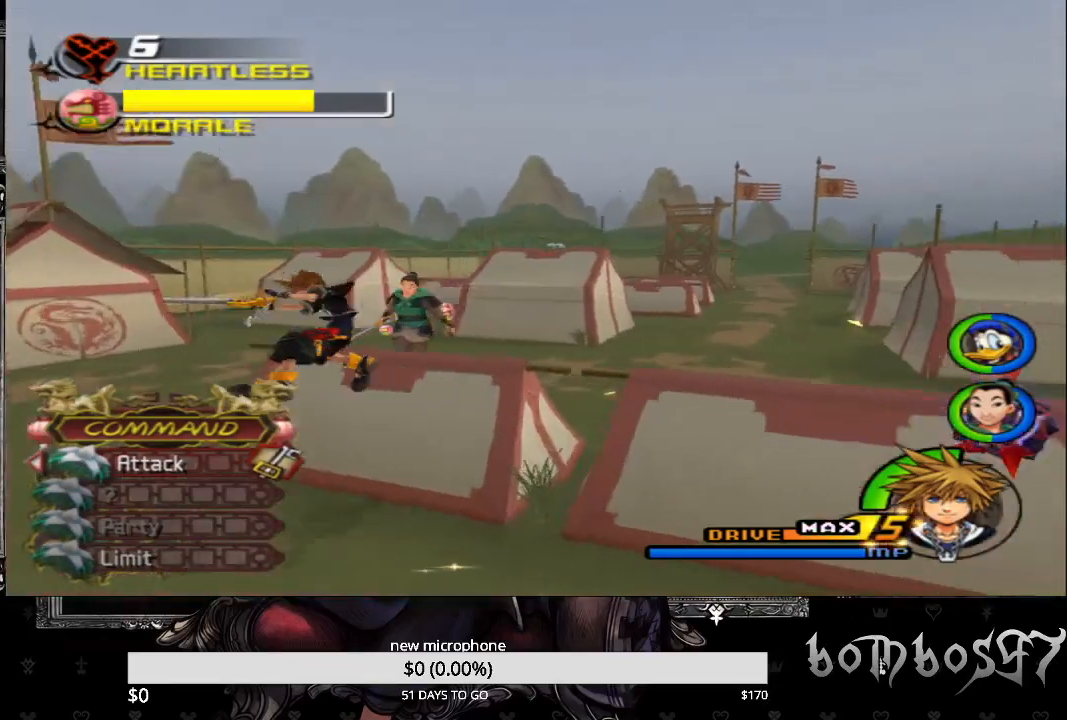
{"buttons": [], "left_stick": "up-right", "events": [[100, "CROSS", "up"], [200, "left_stick", "up-right"]]}
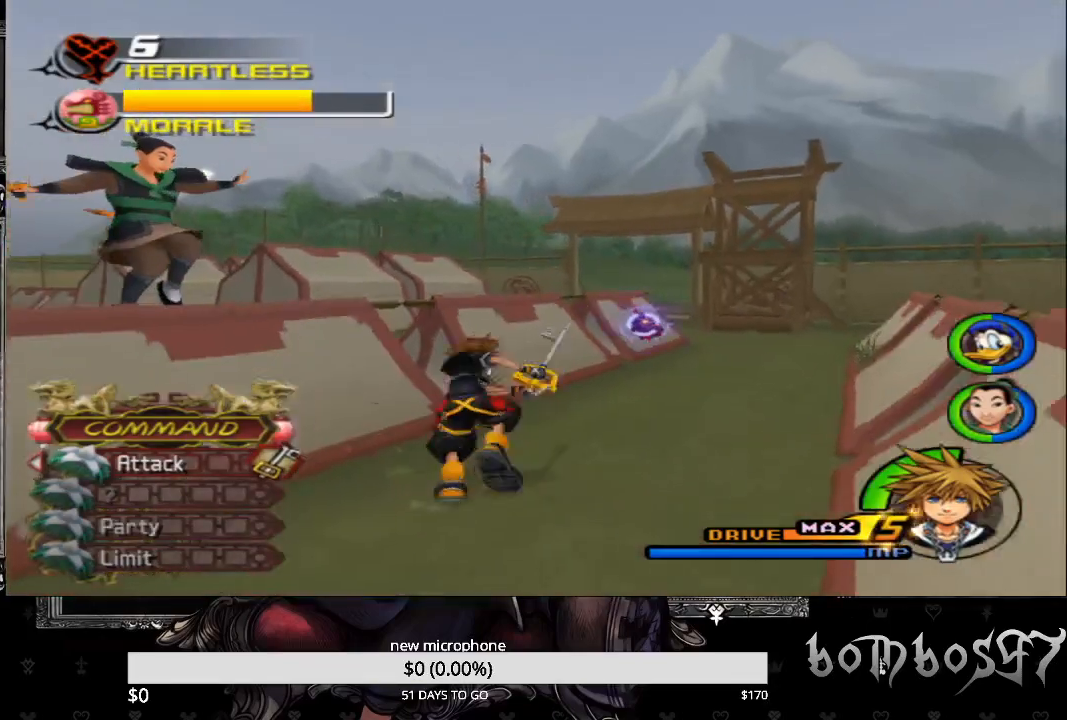
{"buttons": [], "left_stick": "up-right", "events": []}
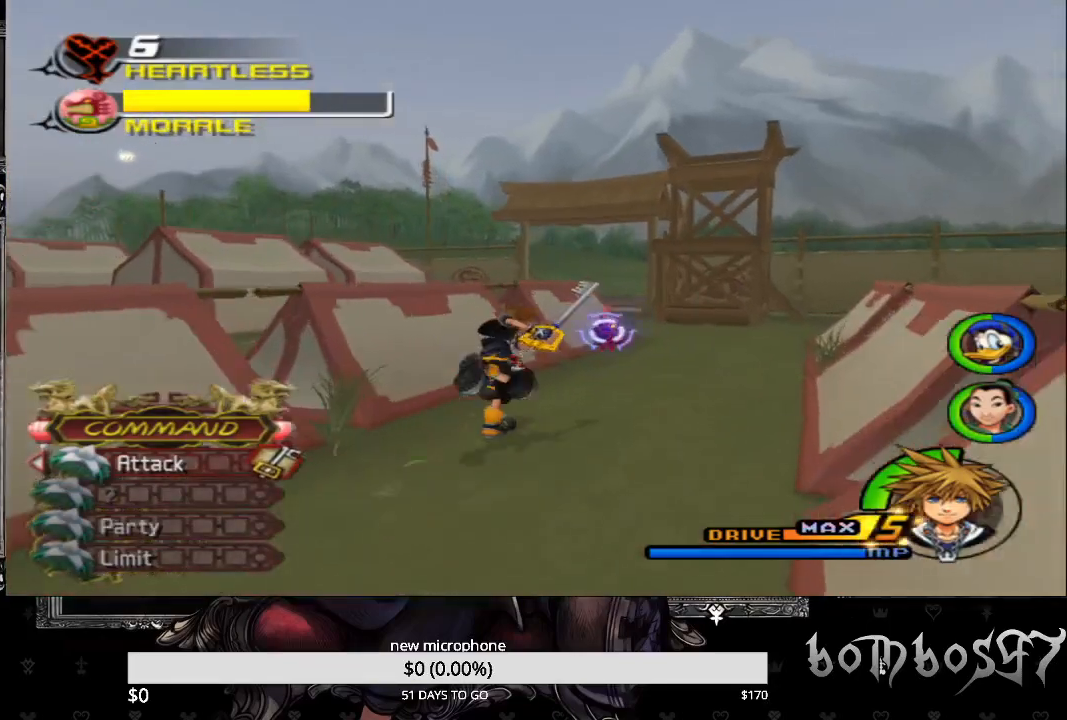
{"buttons": ["CROSS"], "left_stick": "up", "events": [[333, "CROSS", "down"], [433, "left_stick", "up"], [467, "CROSS", "up"], [500, "CROSS", "down"]]}
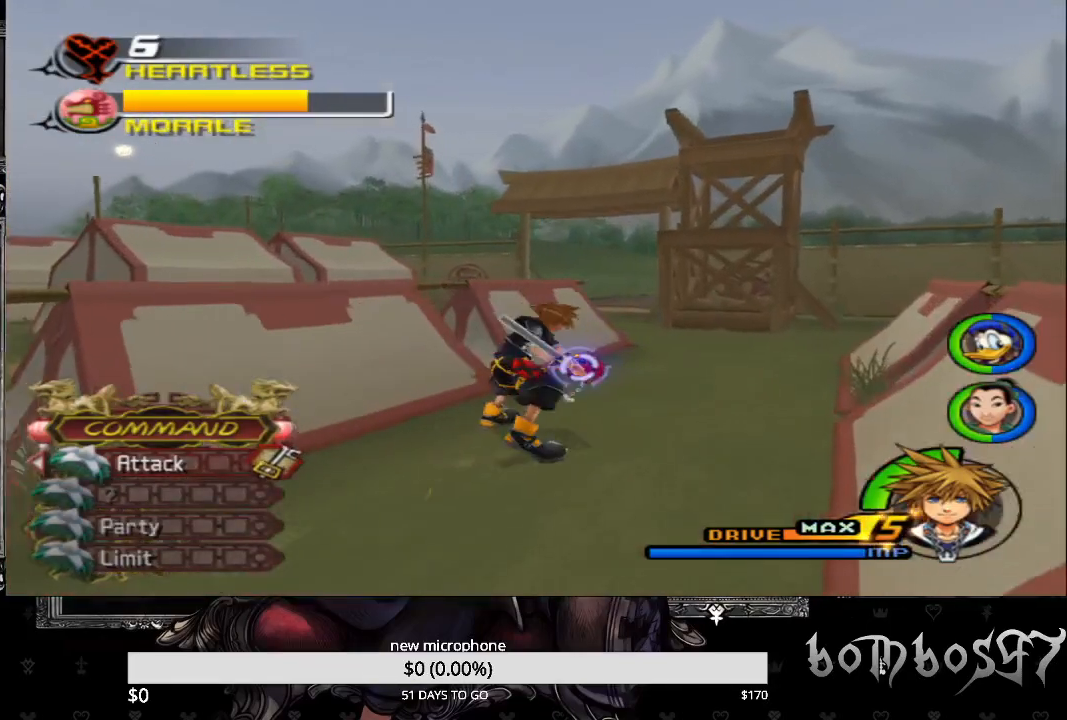
{"buttons": [], "left_stick": "center", "events": [[33, "left_stick", "center"], [133, "CROSS", "up"], [200, "CROSS", "down"], [300, "CROSS", "up"], [367, "CROSS", "down"], [467, "CROSS", "up"]]}
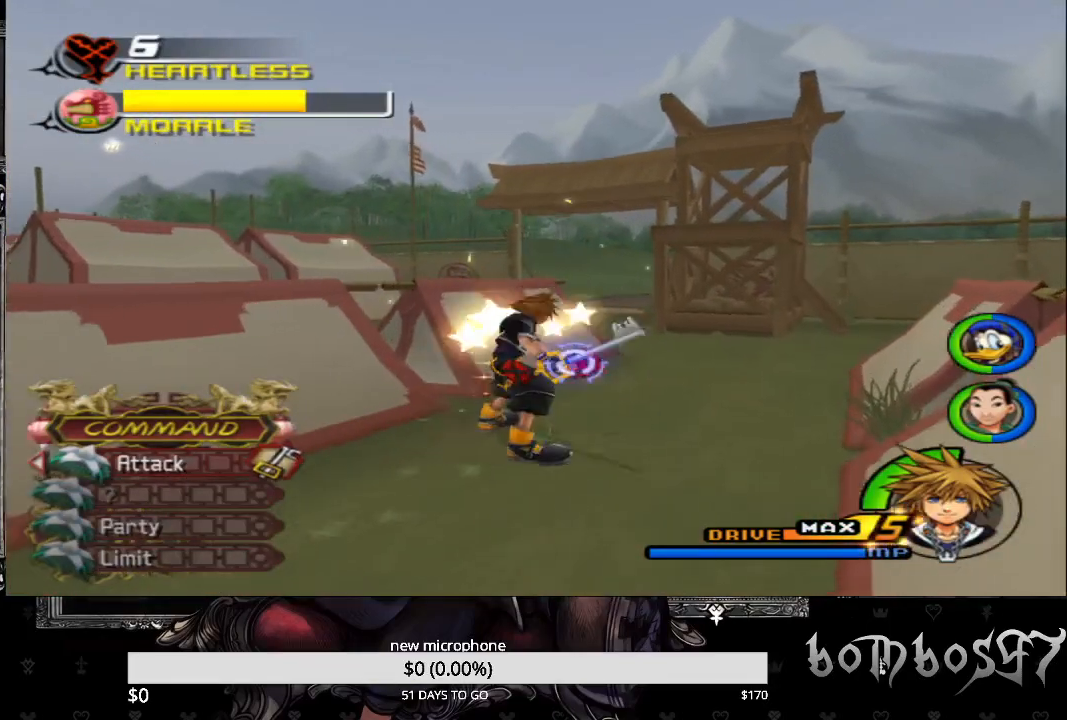
{"buttons": [], "left_stick": "center", "events": [[33, "CROSS", "down"], [167, "CROSS", "up"], [200, "CROSS", "down"], [333, "CROSS", "up"], [400, "CROSS", "down"], [500, "CROSS", "up"]]}
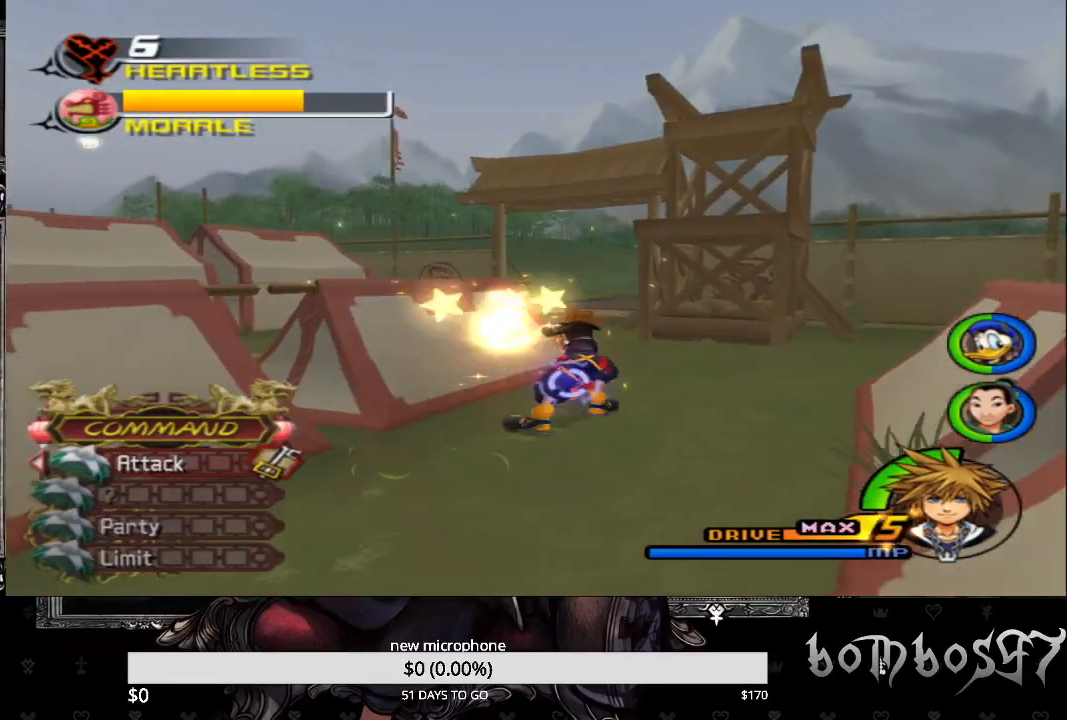
{"buttons": [], "left_stick": "center", "events": [[67, "CROSS", "down"], [167, "CROSS", "up"], [233, "CROSS", "down"], [300, "CROSS", "up"]]}
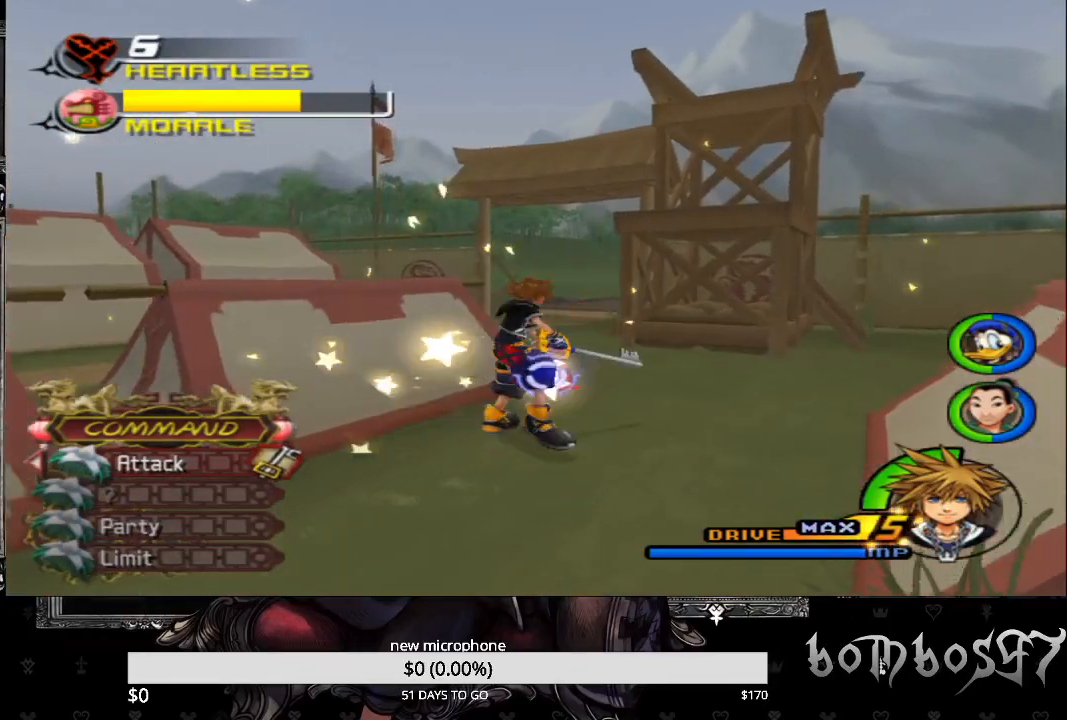
{"buttons": [], "left_stick": "center", "events": []}
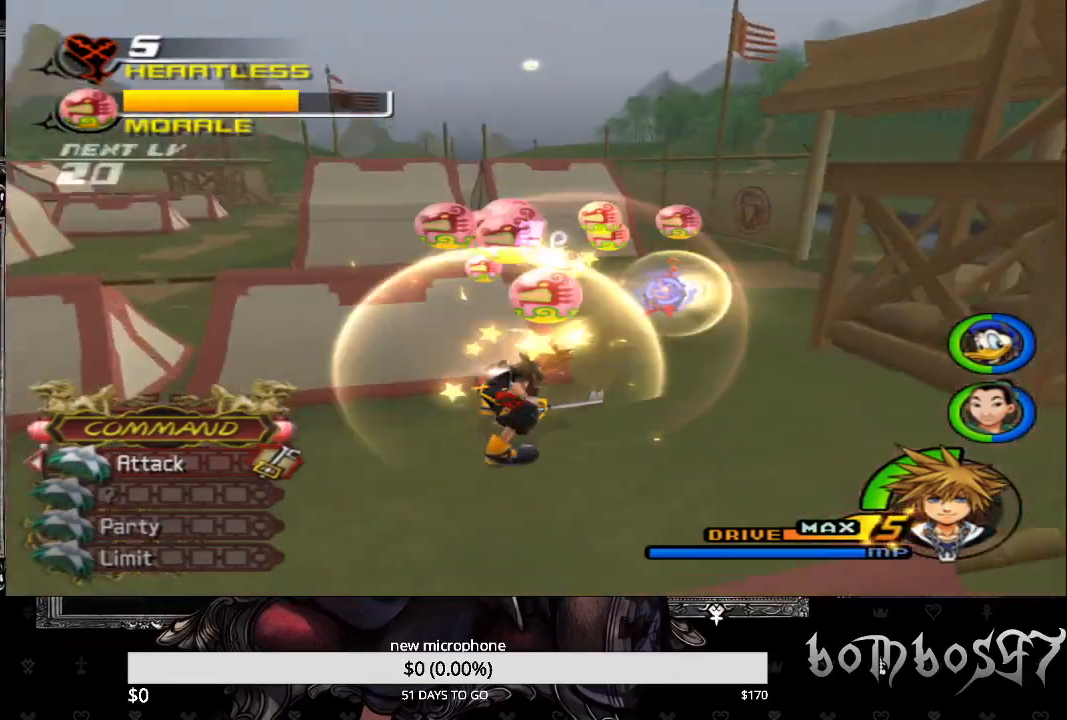
{"buttons": [], "left_stick": "up-left", "events": [[367, "left_stick", "up-left"]]}
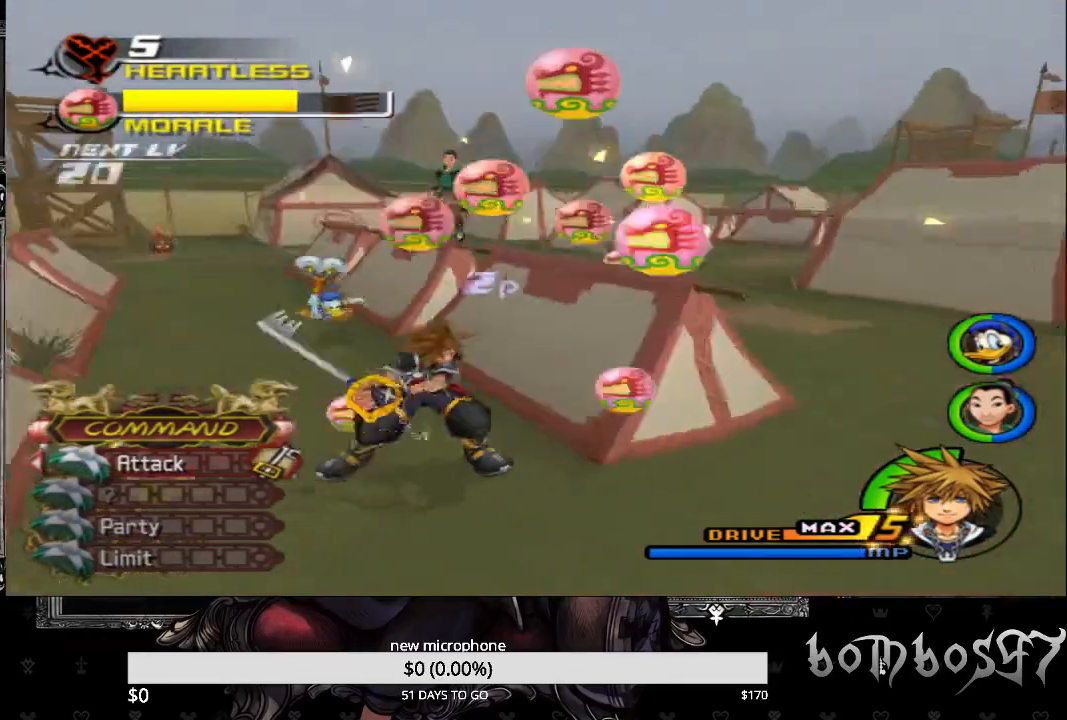
{"buttons": [], "left_stick": "up-left", "events": [[267, "CIRCLE", "down"], [467, "CIRCLE", "up"]]}
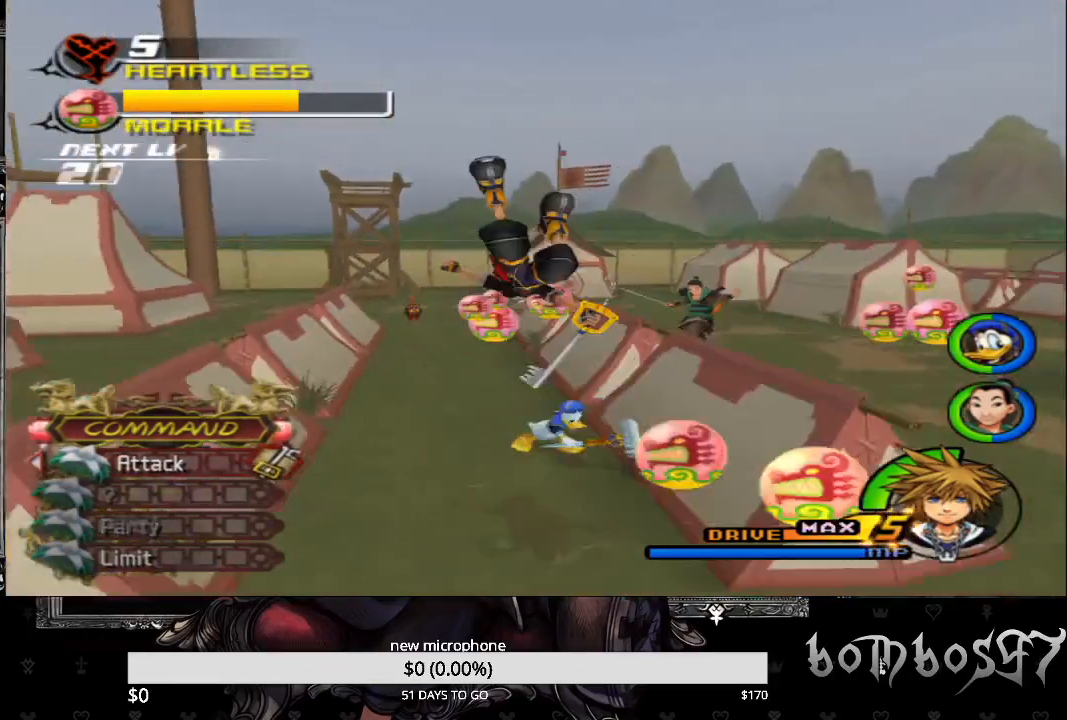
{"buttons": ["SQUARE"], "left_stick": "up", "events": [[67, "SQUARE", "down"], [333, "left_stick", "up"]]}
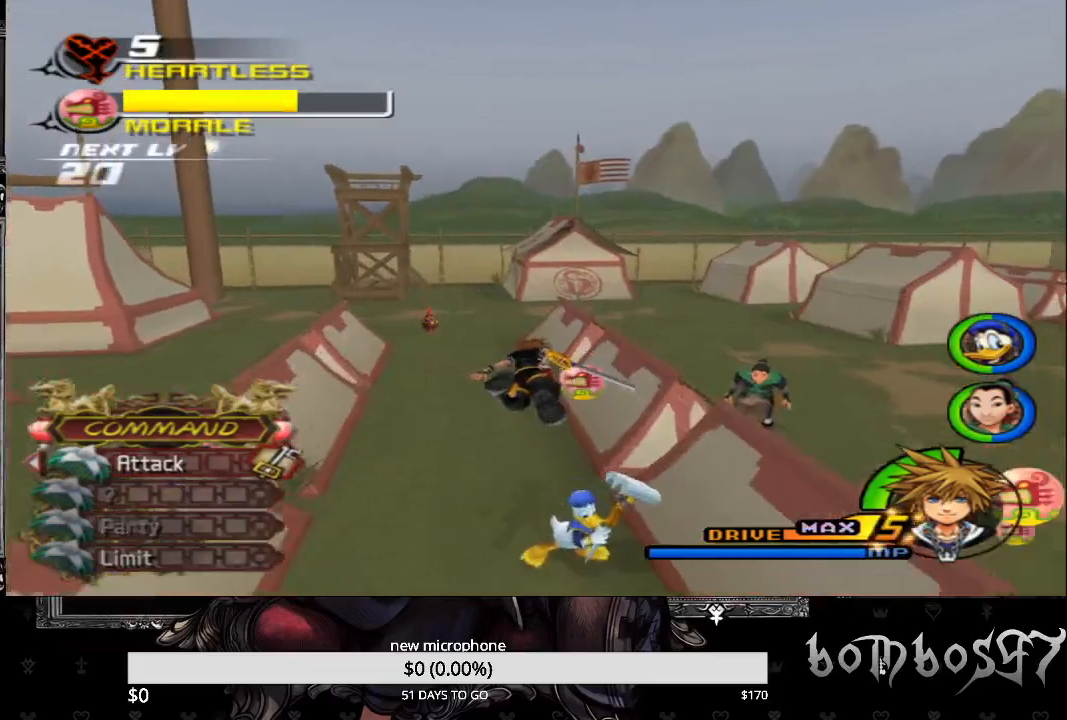
{"buttons": ["SQUARE"], "left_stick": "up", "events": []}
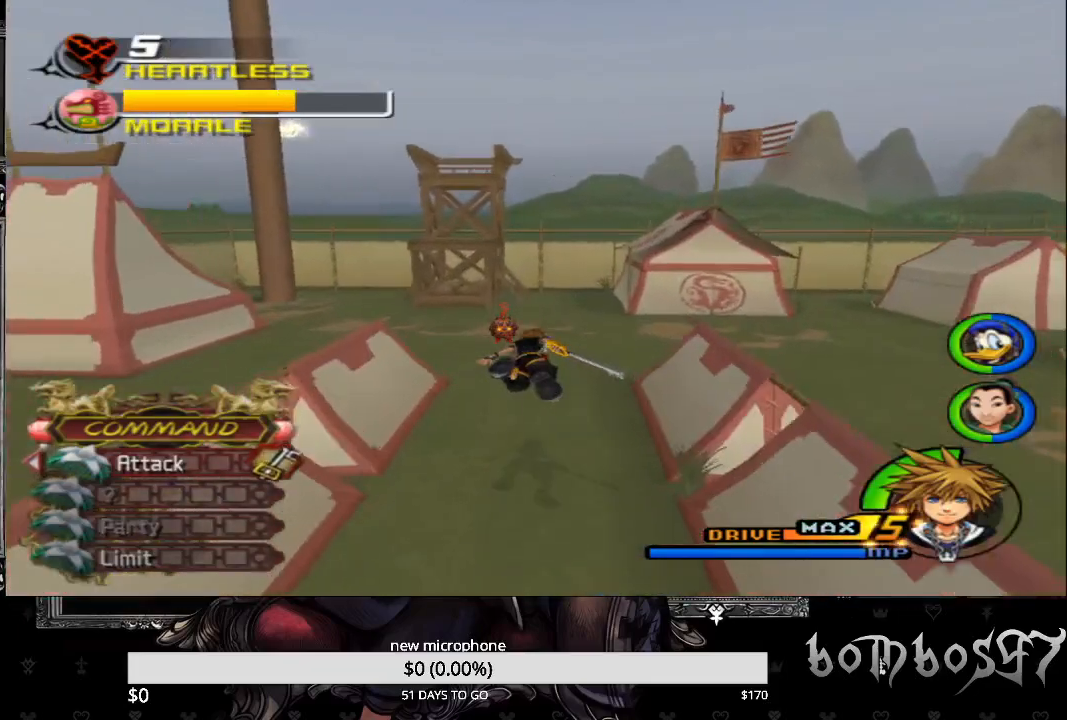
{"buttons": [], "left_stick": "center", "events": [[33, "R1", "down"], [133, "SQUARE", "up"], [167, "R1", "up"], [233, "CROSS", "down"], [333, "CROSS", "up"], [333, "left_stick", "center"], [400, "CROSS", "down"], [500, "CROSS", "up"]]}
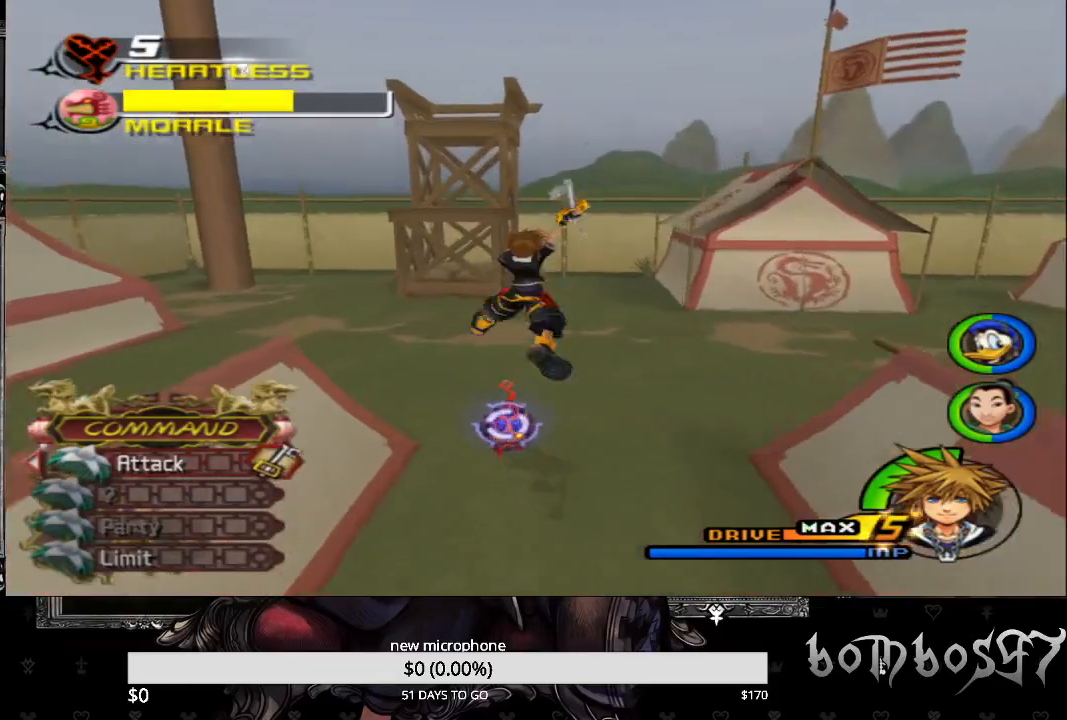
{"buttons": [], "left_stick": "center", "events": [[67, "CROSS", "down"], [200, "CROSS", "up"], [233, "CROSS", "down"], [333, "CROSS", "up"], [433, "CROSS", "down"], [500, "CROSS", "up"]]}
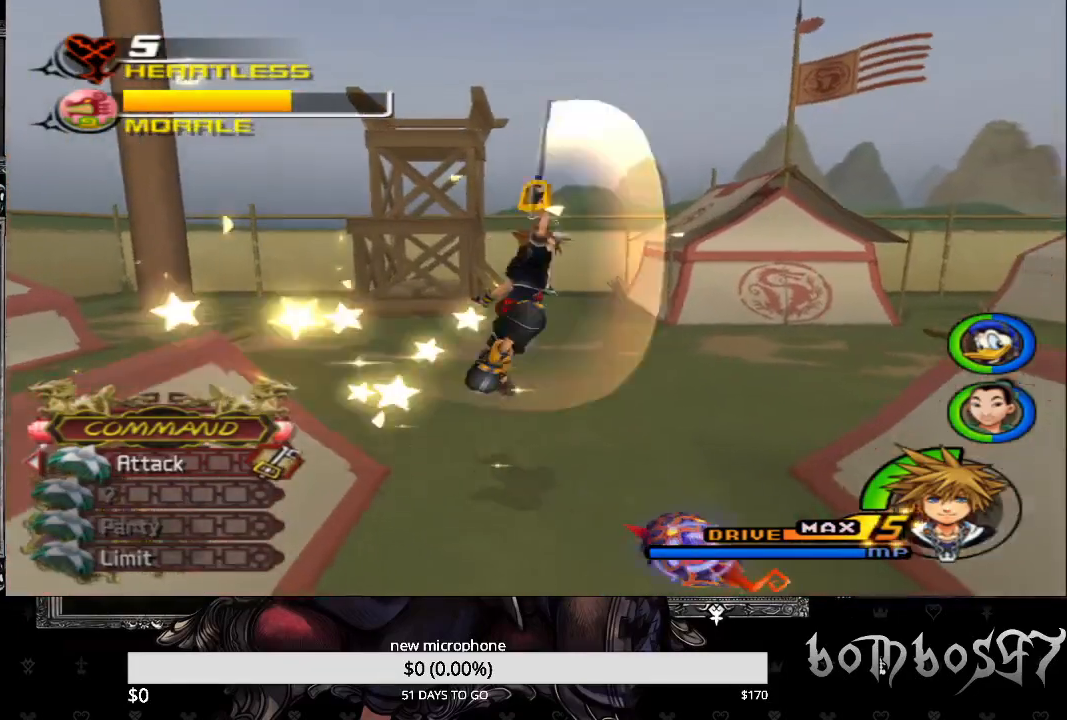
{"buttons": ["CROSS"], "left_stick": "center", "events": [[67, "CROSS", "down"], [367, "CROSS", "up"], [400, "CROSS", "down"]]}
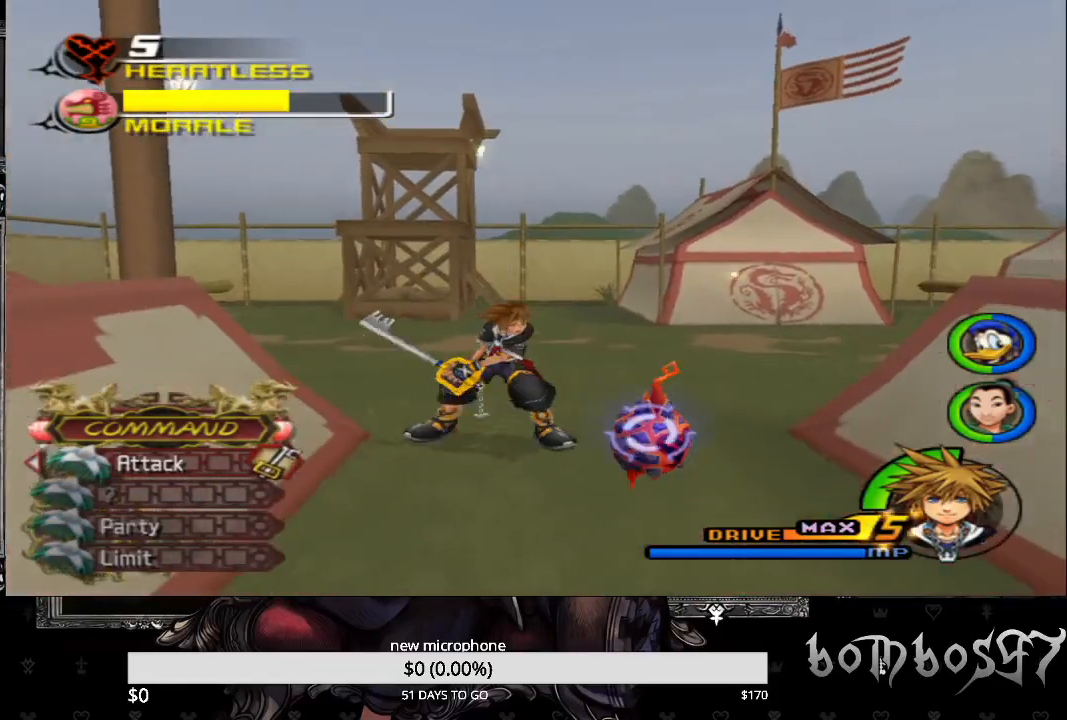
{"buttons": ["CROSS"], "left_stick": "center", "events": [[33, "CROSS", "up"], [100, "CROSS", "down"], [200, "CROSS", "up"], [267, "CROSS", "down"], [367, "CROSS", "up"], [433, "CROSS", "down"]]}
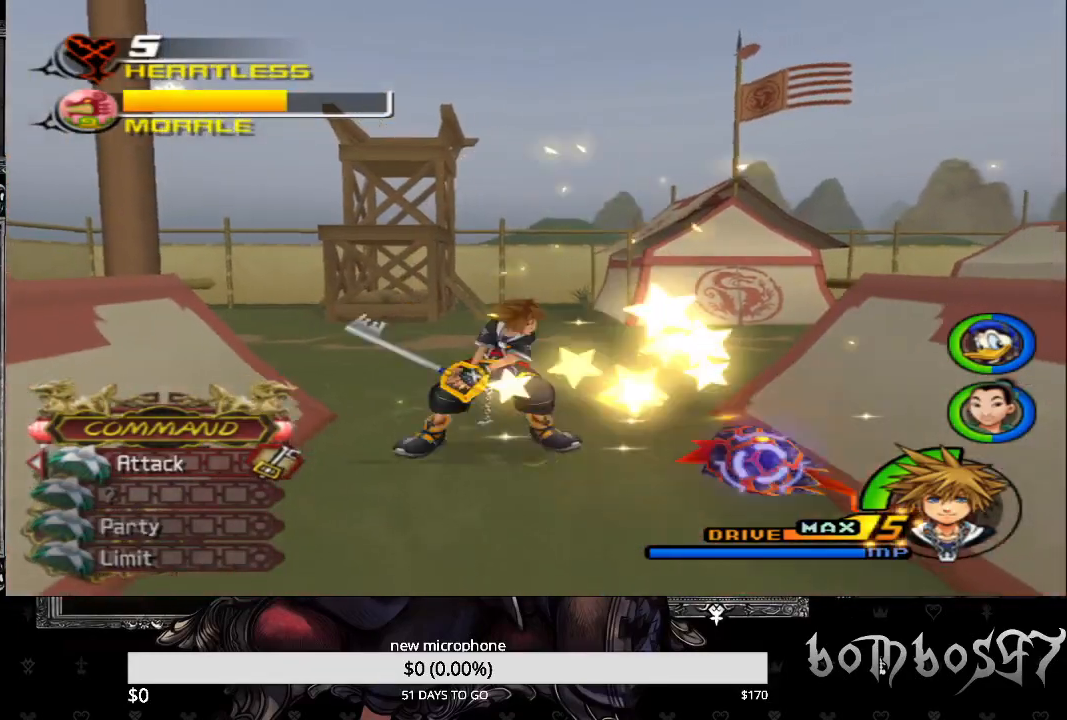
{"buttons": ["CROSS"], "left_stick": "center", "events": [[33, "CROSS", "up"], [100, "CROSS", "down"], [200, "CROSS", "up"], [267, "CROSS", "down"], [367, "CROSS", "up"], [433, "CROSS", "down"]]}
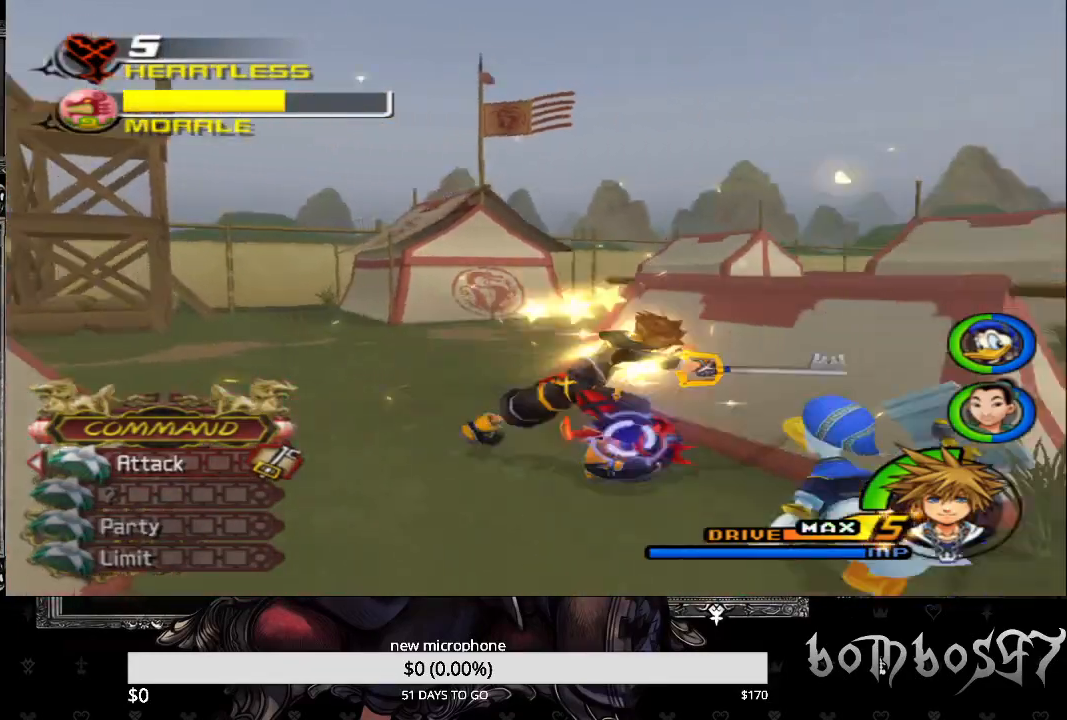
{"buttons": ["CROSS"], "left_stick": "center", "events": [[67, "CROSS", "up"], [100, "CROSS", "down"], [233, "CROSS", "up"], [300, "CROSS", "down"], [400, "CROSS", "up"], [467, "CROSS", "down"]]}
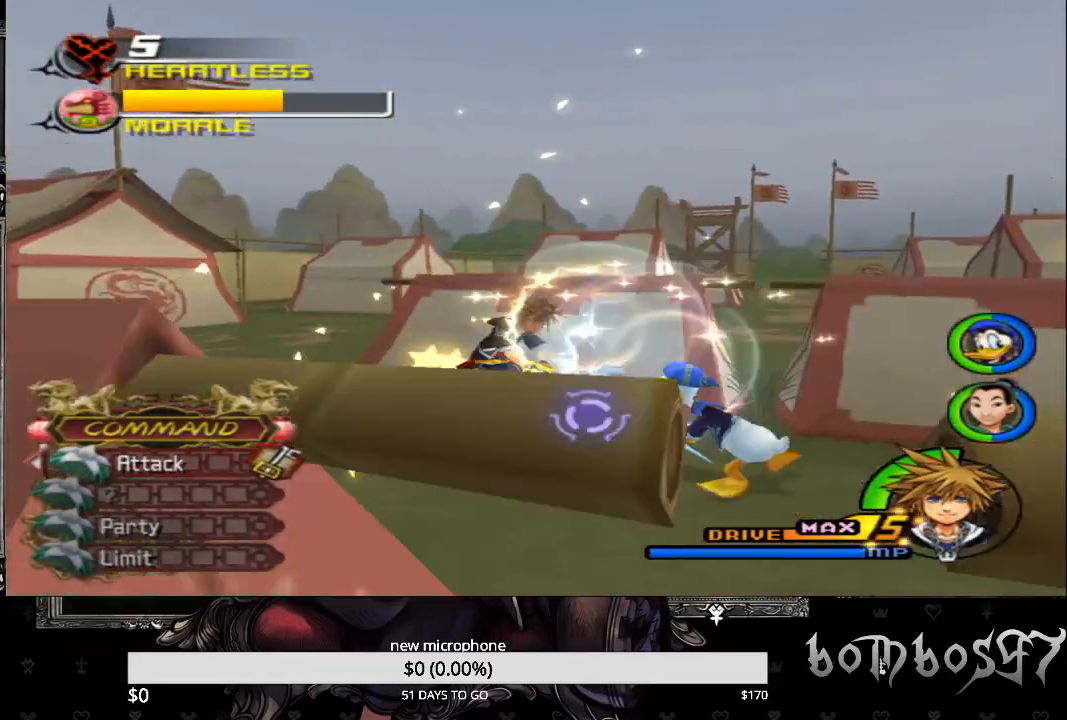
{"buttons": [], "left_stick": "center", "events": [[100, "CROSS", "up"]]}
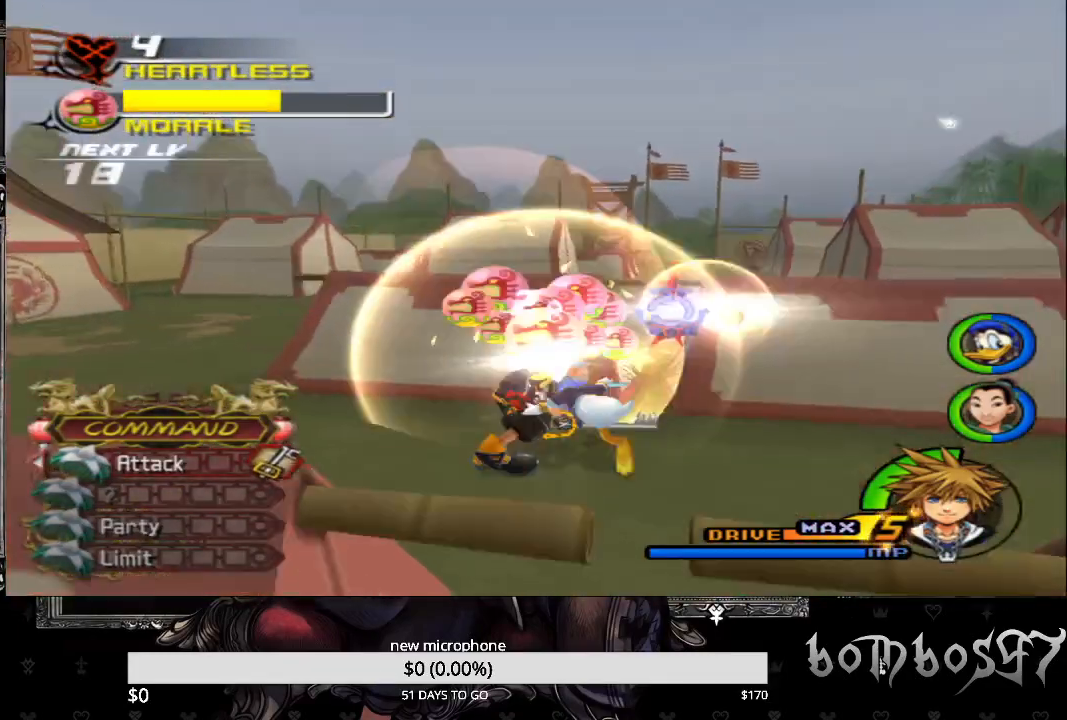
{"buttons": [], "left_stick": "up-left", "events": [[500, "left_stick", "up-left"]]}
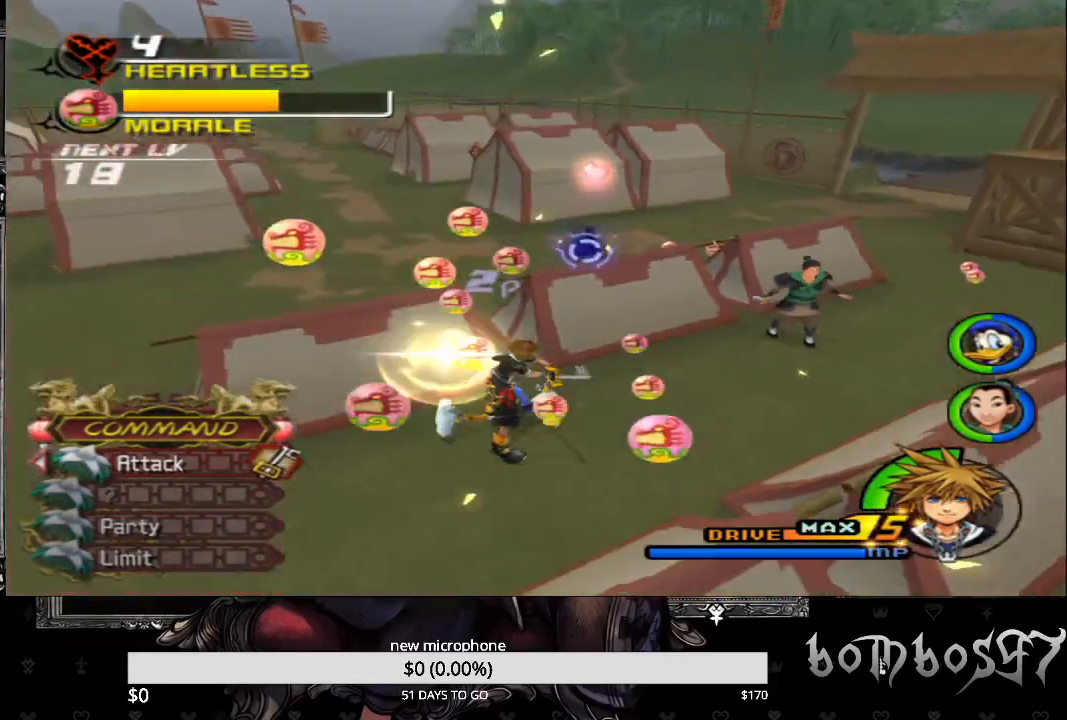
{"buttons": ["CIRCLE"], "left_stick": "up-left", "events": [[433, "CIRCLE", "down"]]}
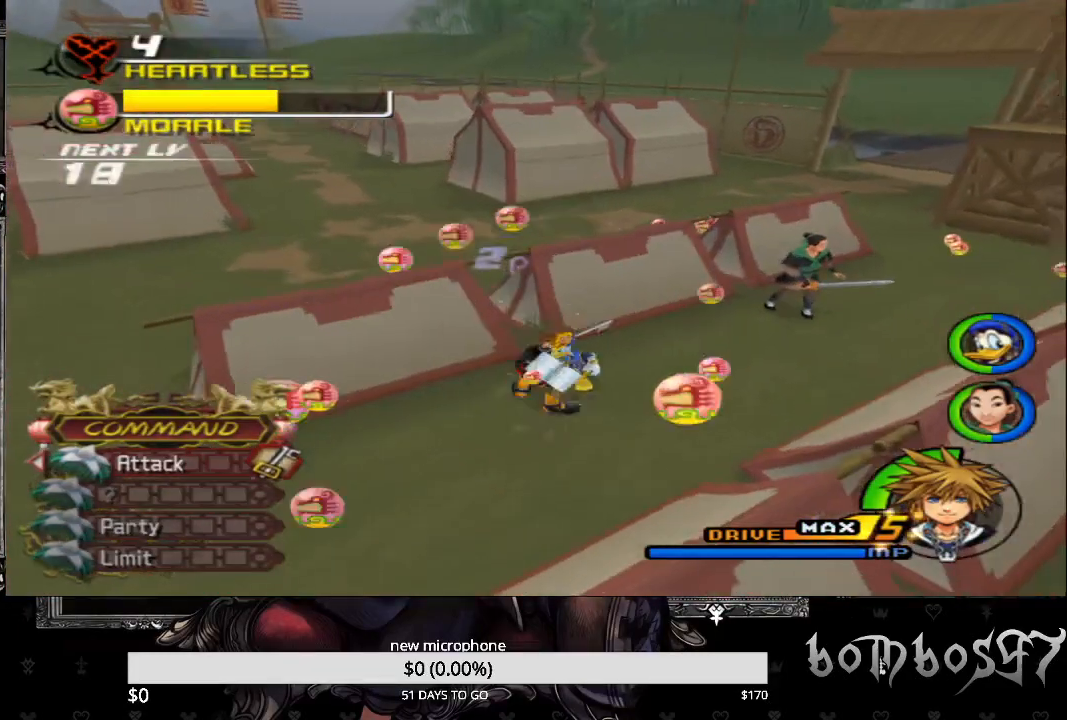
{"buttons": ["SQUARE"], "left_stick": "up-left", "events": [[100, "CIRCLE", "up"], [200, "SQUARE", "down"]]}
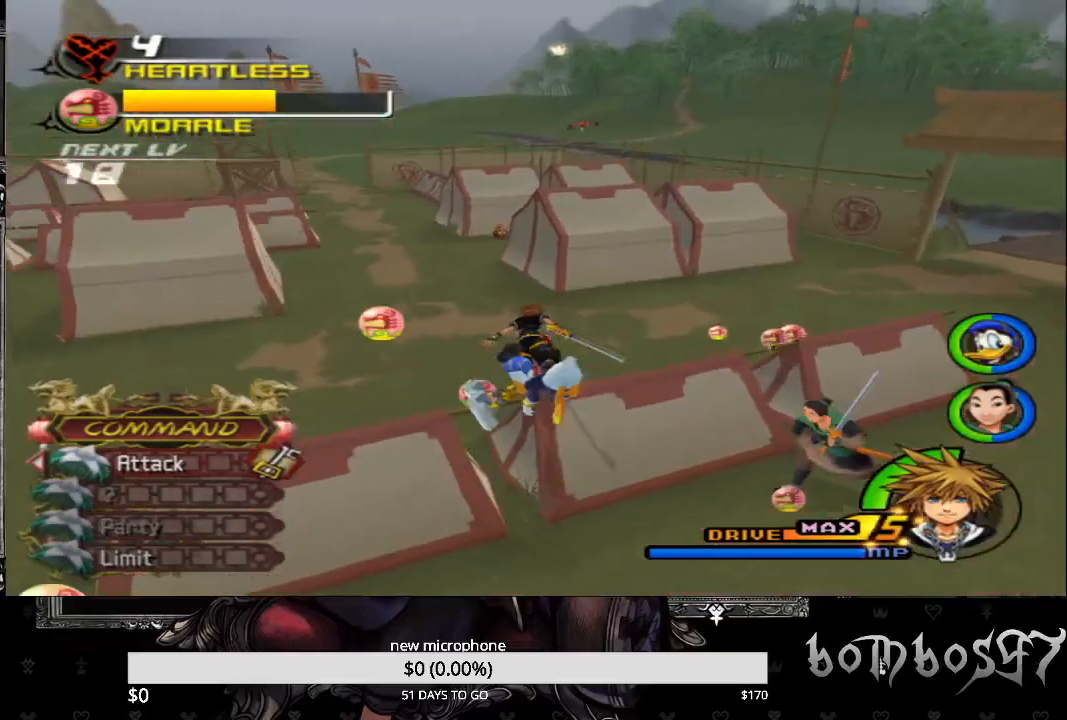
{"buttons": ["SQUARE"], "left_stick": "up-left", "events": []}
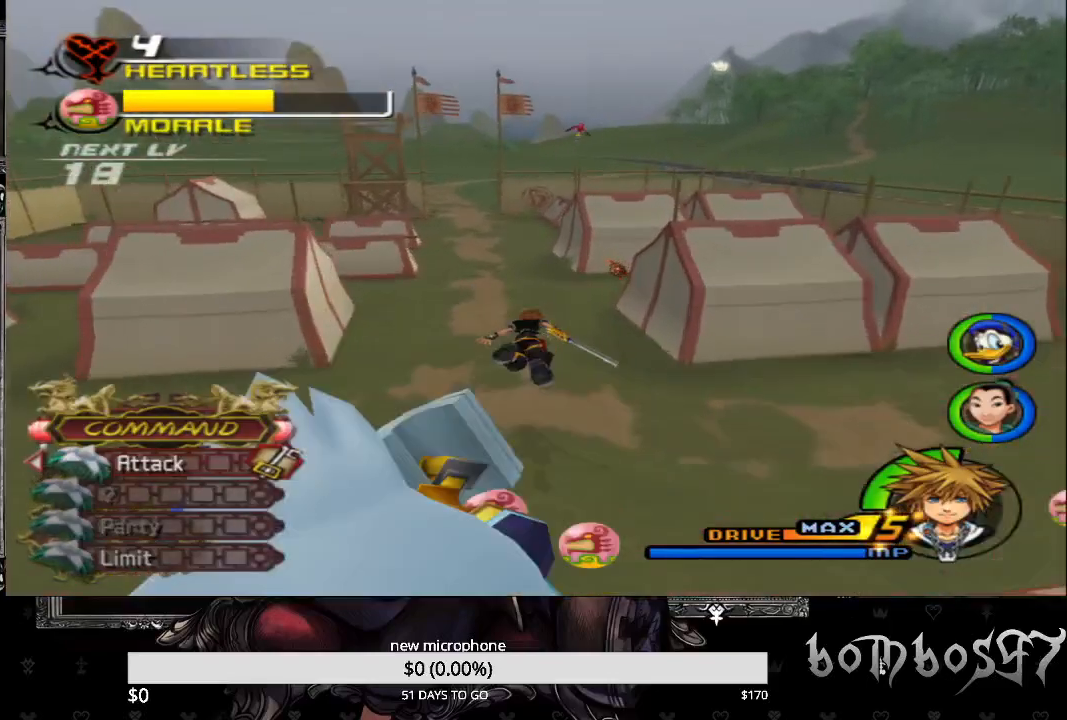
{"buttons": ["SQUARE"], "left_stick": "up", "events": [[100, "left_stick", "up"]]}
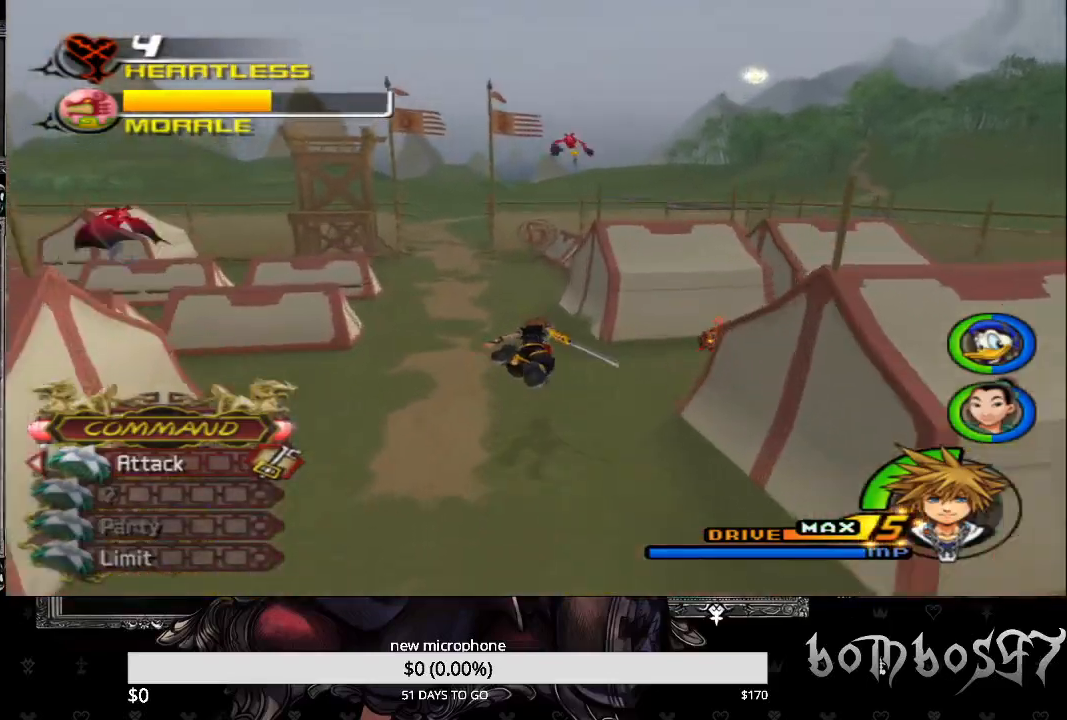
{"buttons": ["CROSS"], "left_stick": "up", "events": [[33, "R1", "down"], [100, "SQUARE", "up"], [167, "R1", "up"], [267, "CROSS", "down"], [367, "CROSS", "up"], [433, "CROSS", "down"]]}
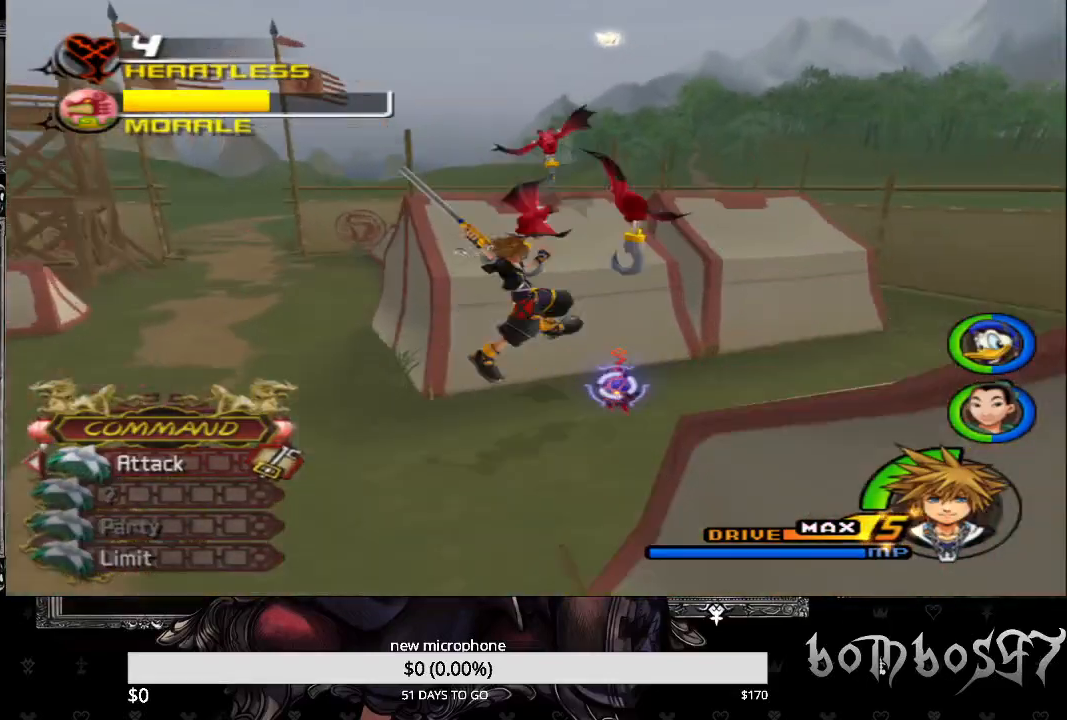
{"buttons": ["CROSS"], "left_stick": "up-right", "events": [[33, "CROSS", "up"], [33, "left_stick", "up-right"], [100, "CROSS", "down"], [200, "CROSS", "up"], [233, "CROSS", "down"], [367, "CROSS", "up"], [400, "CROSS", "down"]]}